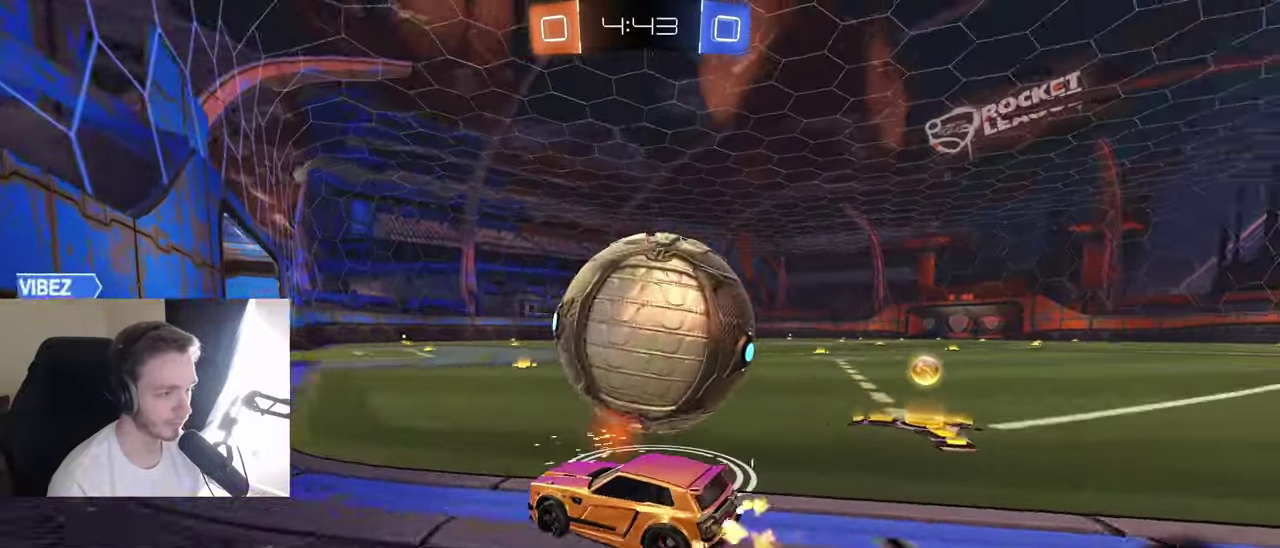
Gameplay with a controller (Xbox layout); each line is a JSON object with the inputs held at the frame after it. "events" lists button and stick changes between this image and that frame as [ms after this image, input, new state], when the widget could be followed in between. Not read: L3 R3.
{"buttons": ["R2"], "left_stick": "right", "right_stick": "center", "events": [[150, "left_stick", "down-left"], [233, "Y", "down"], [233, "left_stick", "center"], [283, "B", "down"], [350, "Y", "up"], [417, "left_stick", "right"], [433, "B", "up"]]}
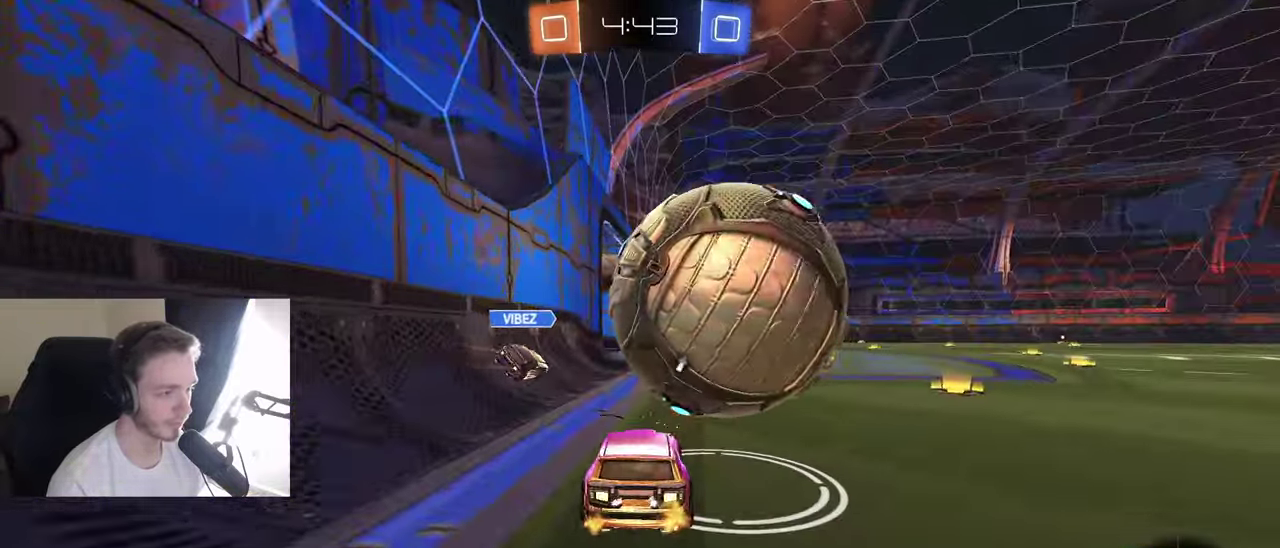
{"buttons": ["R2"], "left_stick": "right", "right_stick": "center", "events": [[50, "left_stick", "center"], [67, "R2", "up"], [167, "left_stick", "right"], [217, "left_stick", "center"], [333, "R2", "down"], [367, "left_stick", "right"], [417, "left_stick", "center"], [467, "left_stick", "right"]]}
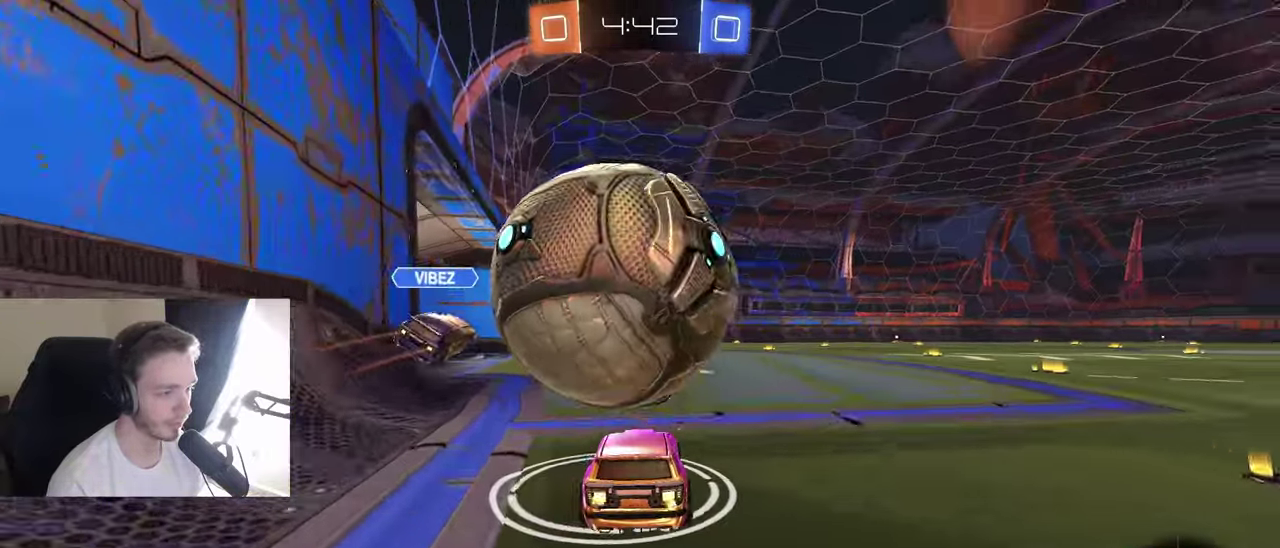
{"buttons": ["R2"], "left_stick": "left", "right_stick": "center", "events": [[50, "R2", "up"], [367, "Y", "down"], [417, "Y", "up"], [433, "left_stick", "left"], [450, "R2", "down"]]}
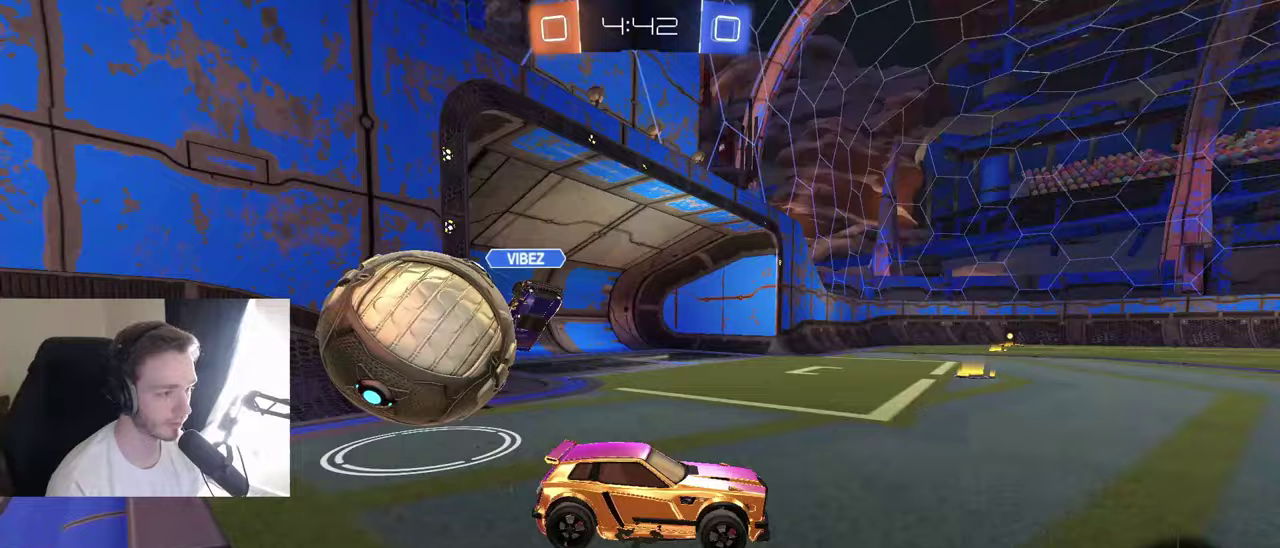
{"buttons": ["R2"], "left_stick": "right", "right_stick": "center", "events": [[33, "left_stick", "center"], [133, "R2", "up"], [217, "left_stick", "right"], [250, "L1", "down"], [267, "R2", "down"], [433, "L1", "up"]]}
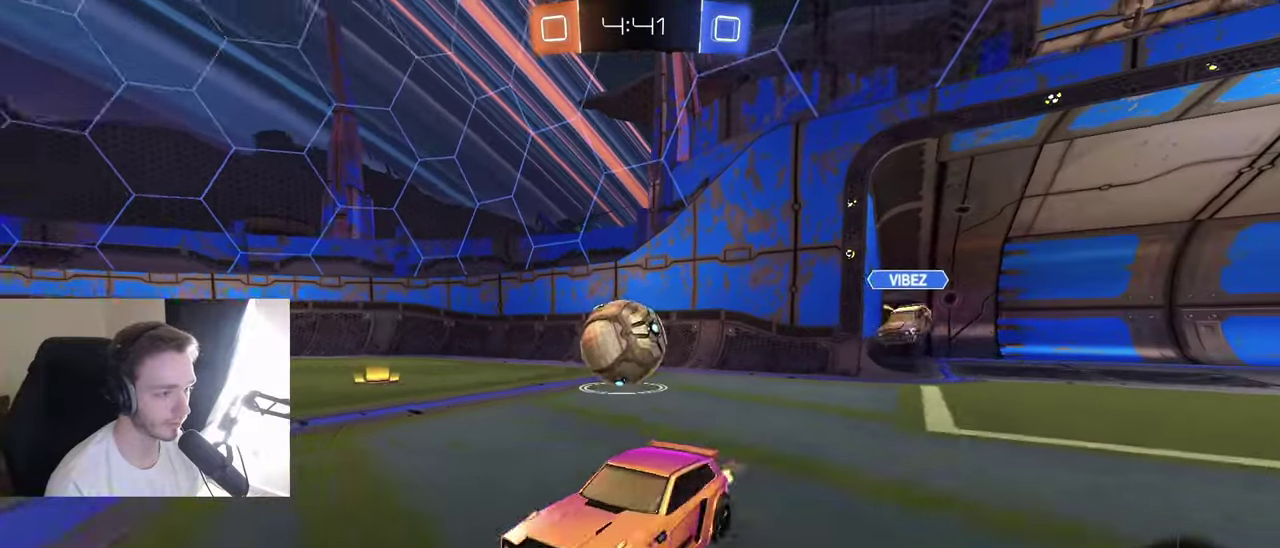
{"buttons": ["R2"], "left_stick": "right", "right_stick": "center", "events": []}
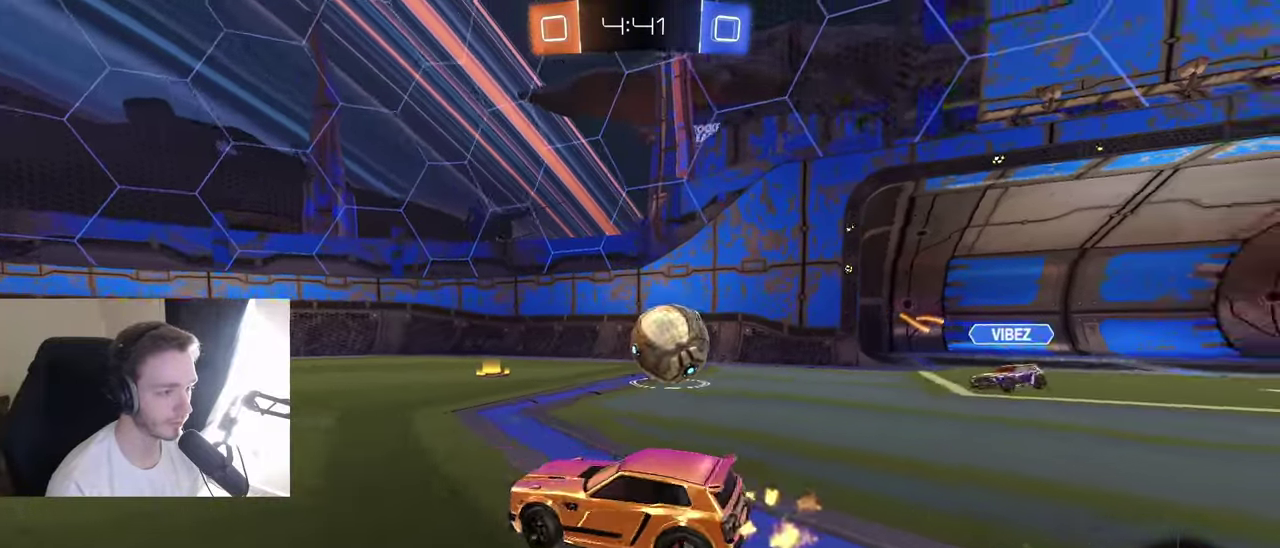
{"buttons": ["L1", "R2"], "left_stick": "left", "right_stick": "center", "events": [[83, "Y", "down"], [150, "Y", "up"], [150, "left_stick", "center"], [267, "Y", "down"], [267, "left_stick", "up-left"], [350, "Y", "up"], [350, "left_stick", "left"], [417, "L1", "down"]]}
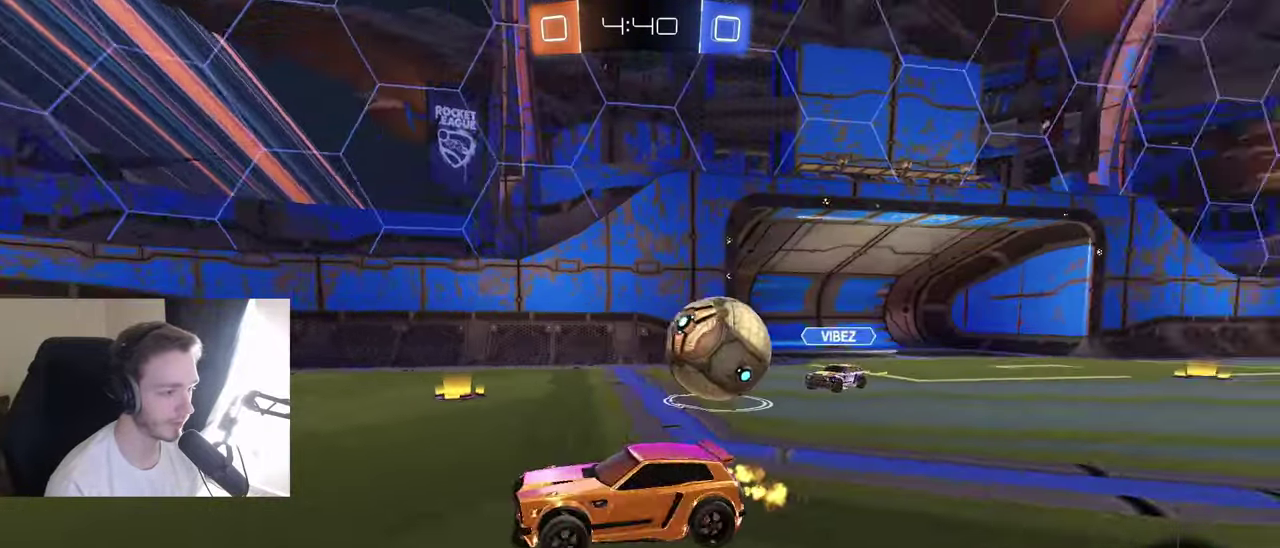
{"buttons": ["R2"], "left_stick": "right", "right_stick": "center", "events": [[100, "L1", "up"], [400, "left_stick", "right"]]}
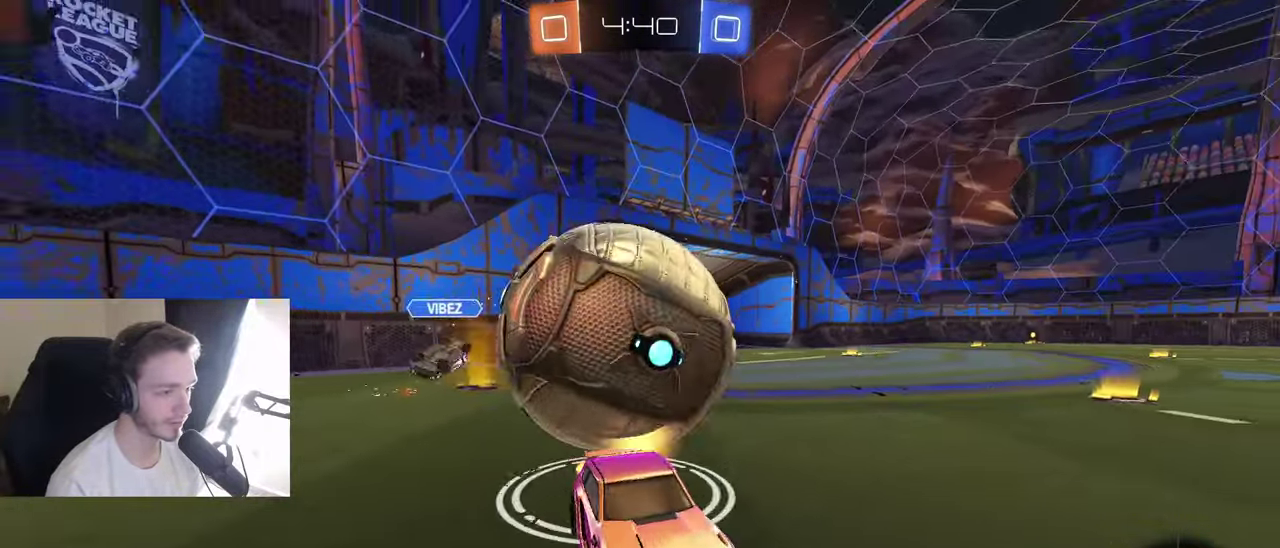
{"buttons": ["R2"], "left_stick": "down-left", "right_stick": "center", "events": [[250, "left_stick", "left"], [333, "Y", "down"], [417, "Y", "up"], [417, "left_stick", "down-left"]]}
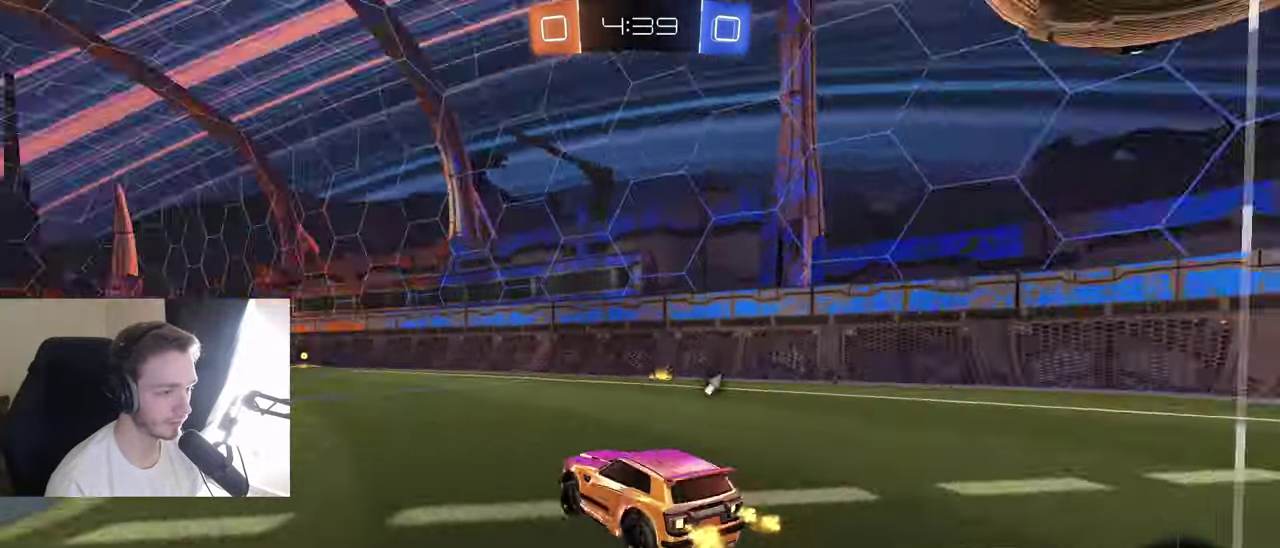
{"buttons": ["R2"], "left_stick": "center", "right_stick": "center", "events": [[100, "left_stick", "center"], [250, "left_stick", "down-left"], [333, "left_stick", "right"], [400, "left_stick", "center"]]}
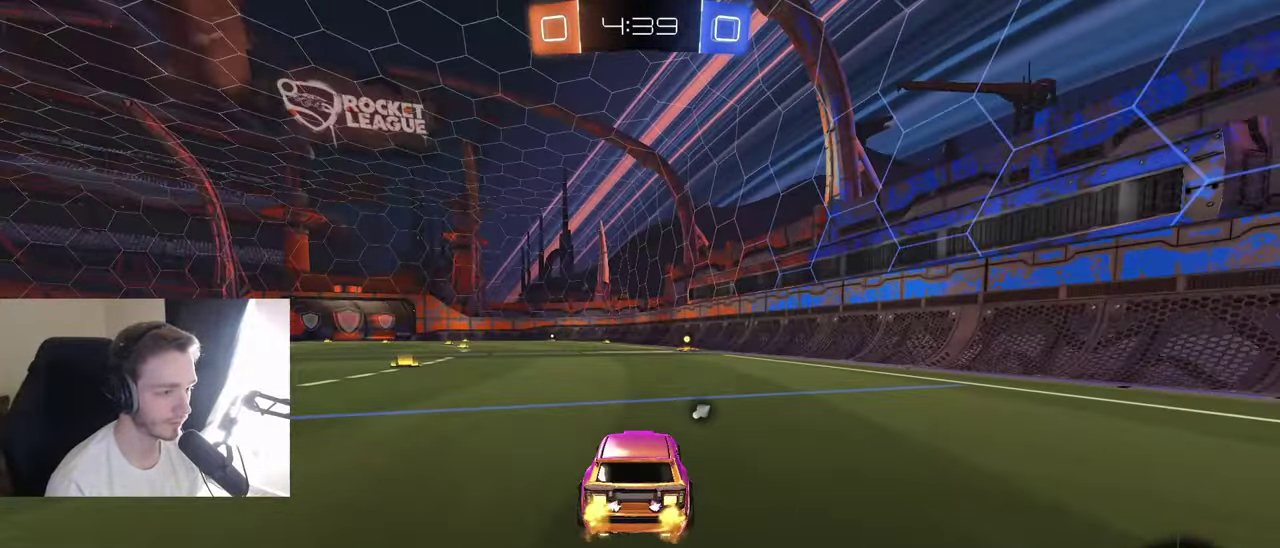
{"buttons": ["B", "R2"], "left_stick": "down-left", "right_stick": "center", "events": [[17, "left_stick", "left"], [67, "A", "down"], [133, "A", "up"], [133, "L1", "down"], [133, "left_stick", "up-right"], [217, "A", "down"], [250, "B", "down"], [250, "left_stick", "right"], [283, "A", "up"], [300, "Y", "down"], [317, "L1", "up"], [317, "left_stick", "down"], [417, "left_stick", "down-left"], [433, "Y", "up"]]}
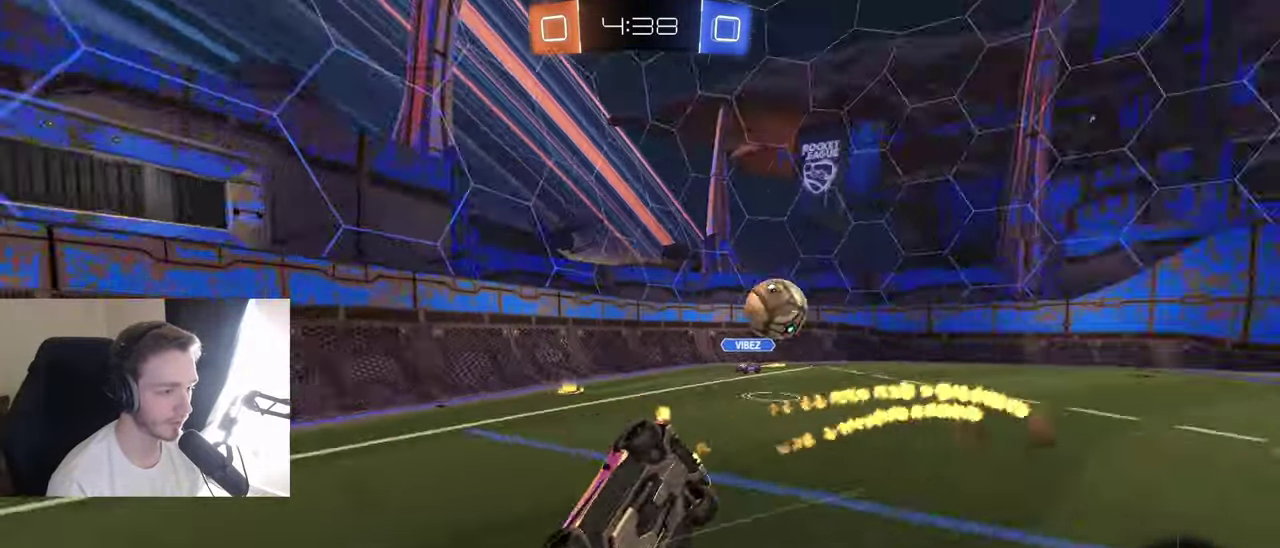
{"buttons": ["R2"], "left_stick": "down-right", "right_stick": "center", "events": [[67, "left_stick", "down"], [133, "left_stick", "down-right"], [217, "L1", "down"], [450, "B", "up"], [467, "L1", "up"]]}
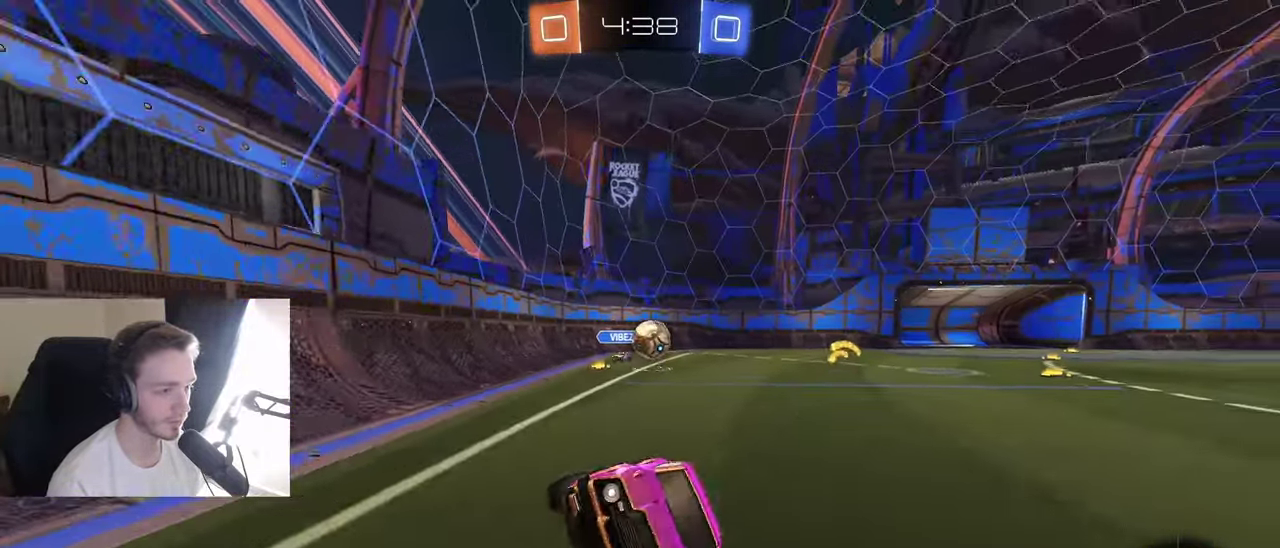
{"buttons": ["R2"], "left_stick": "right", "right_stick": "center", "events": [[33, "left_stick", "center"], [50, "R2", "up"], [117, "left_stick", "right"], [167, "L2", "down"], [483, "R2", "down"], [500, "L2", "up"]]}
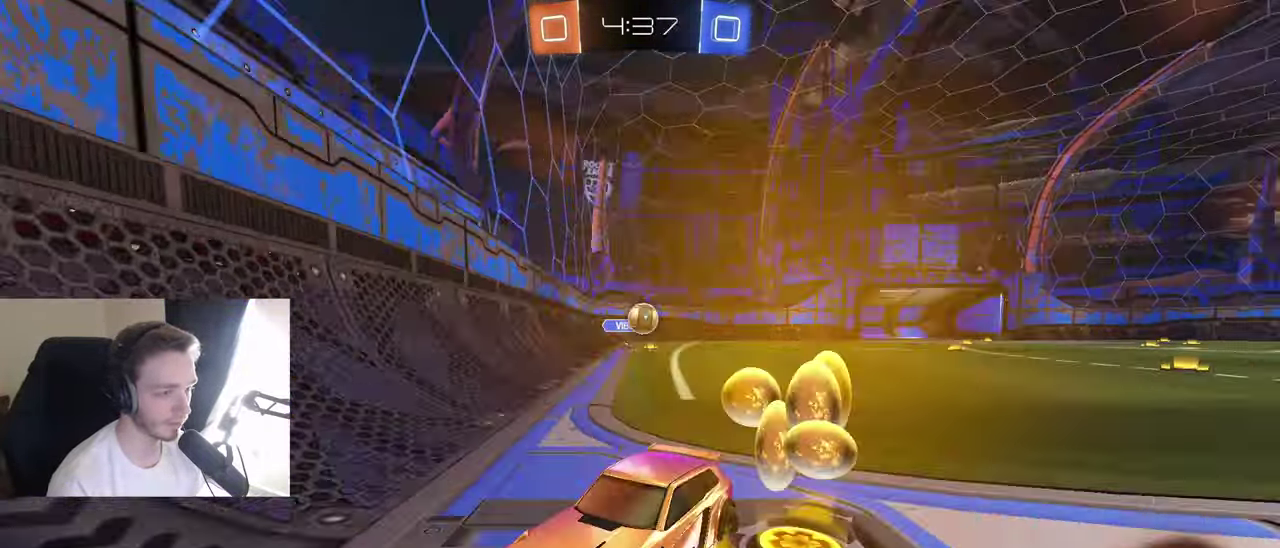
{"buttons": ["L1", "R2"], "left_stick": "left", "right_stick": "center", "events": [[267, "left_stick", "center"], [317, "left_stick", "left"], [367, "R2", "up"], [450, "L1", "down"], [467, "R2", "down"]]}
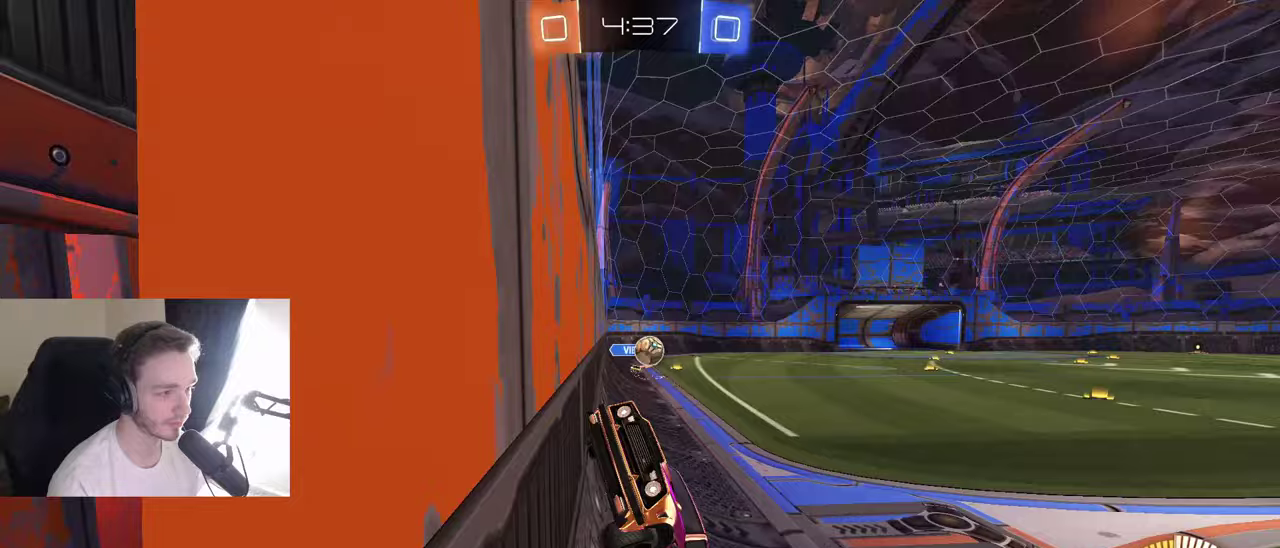
{"buttons": [], "left_stick": "up-left", "right_stick": "center", "events": [[33, "left_stick", "up-left"], [67, "L1", "up"], [117, "B", "down"], [300, "B", "up"], [350, "L1", "down"], [367, "R2", "up"], [467, "L1", "up"]]}
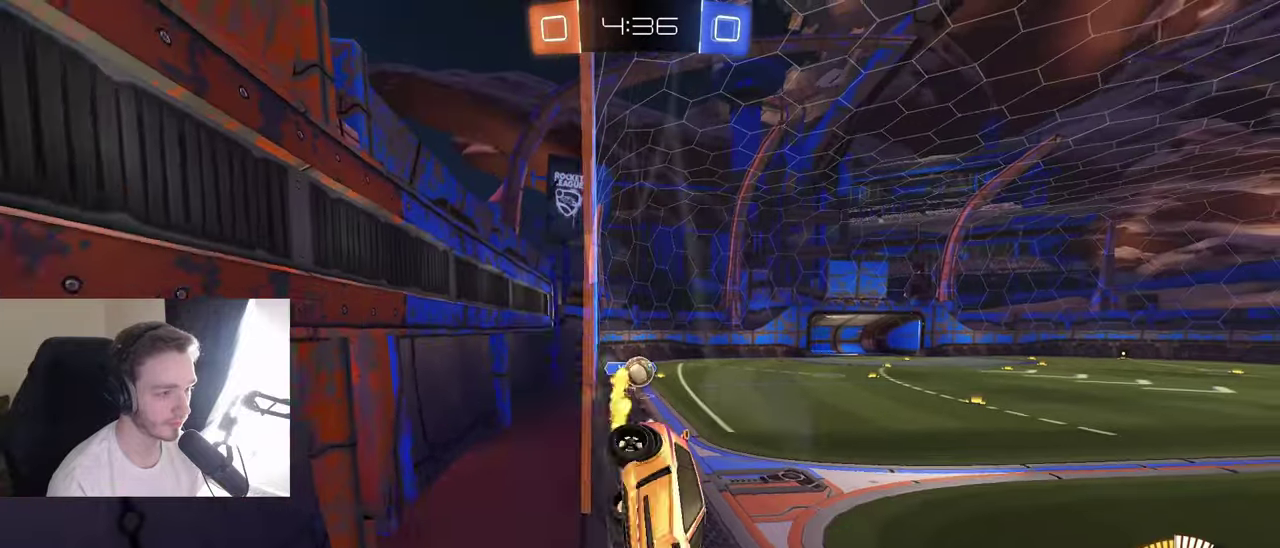
{"buttons": ["R2"], "left_stick": "down-left", "right_stick": "center", "events": [[33, "L2", "down"], [50, "left_stick", "left"], [250, "L2", "up"], [250, "R2", "down"], [267, "left_stick", "down-left"], [367, "left_stick", "left"], [500, "left_stick", "down-left"]]}
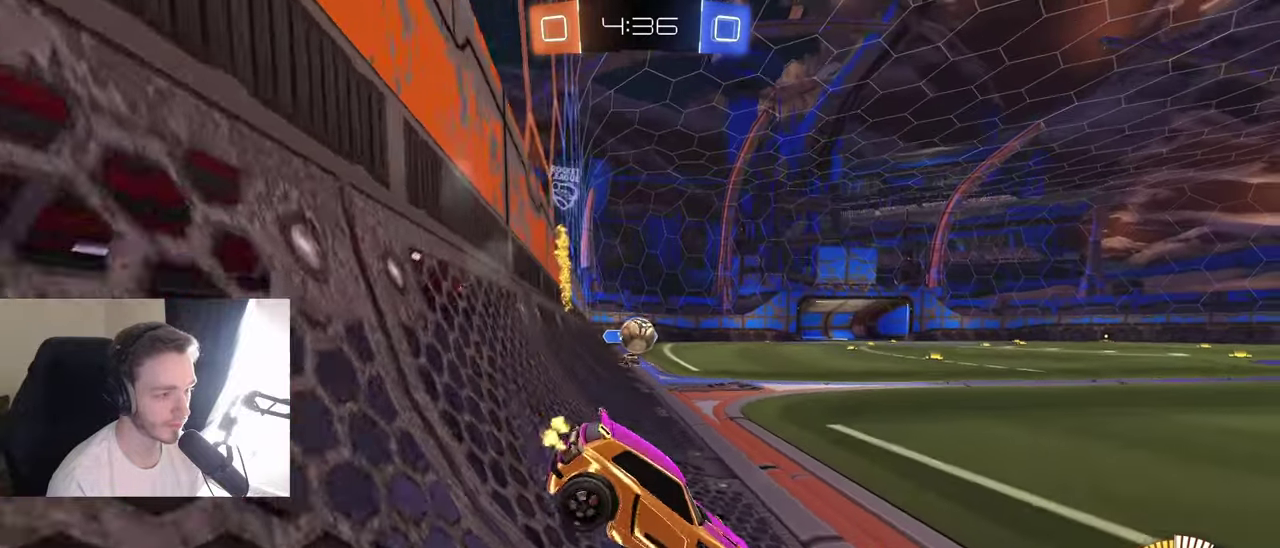
{"buttons": ["B", "R2"], "left_stick": "right", "right_stick": "center", "events": [[50, "B", "down"], [83, "left_stick", "center"], [167, "left_stick", "right"], [217, "L1", "down"], [333, "L1", "up"]]}
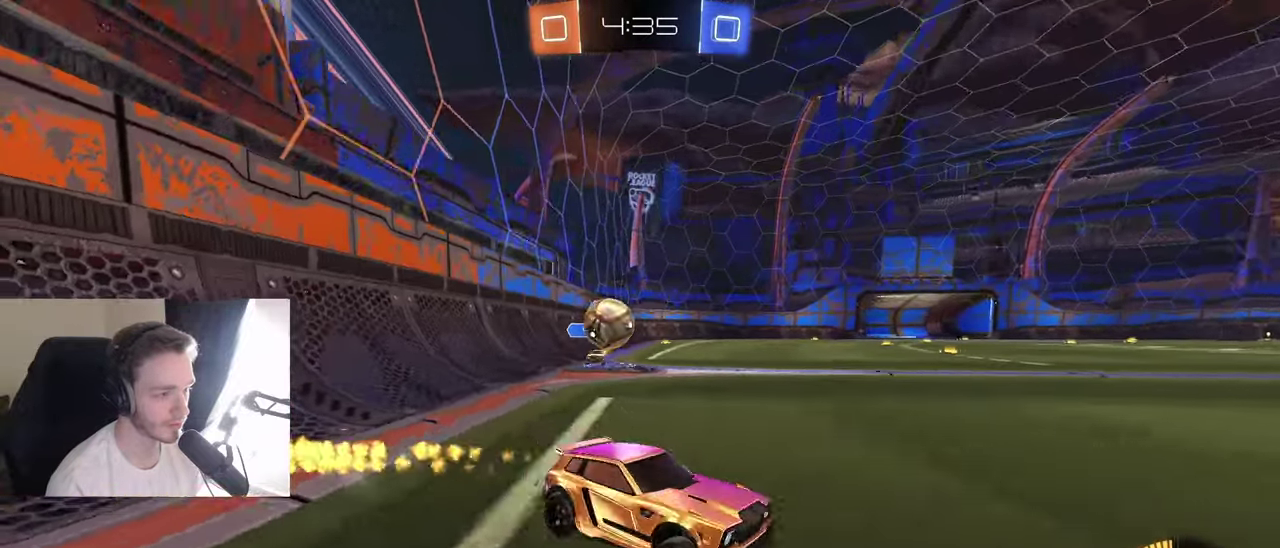
{"buttons": ["B", "R2"], "left_stick": "center", "right_stick": "center", "events": [[17, "B", "up"], [150, "B", "down"], [167, "left_stick", "center"], [250, "left_stick", "left"], [467, "left_stick", "center"]]}
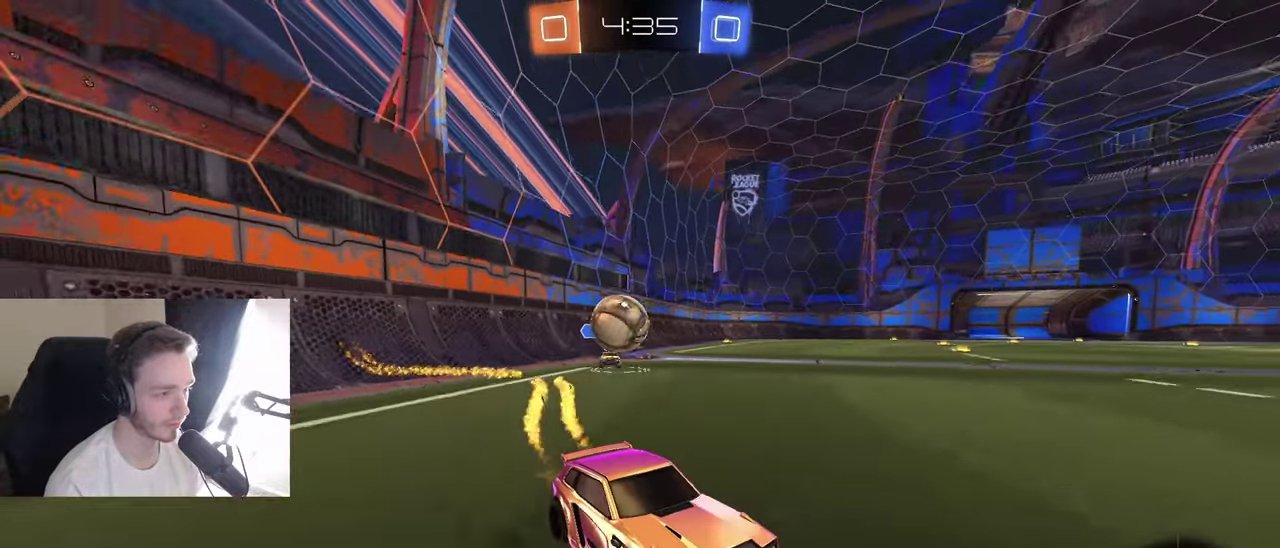
{"buttons": ["B", "R2"], "left_stick": "right", "right_stick": "center", "events": [[100, "left_stick", "left"], [167, "left_stick", "center"], [333, "left_stick", "left"], [433, "left_stick", "center"], [483, "left_stick", "right"]]}
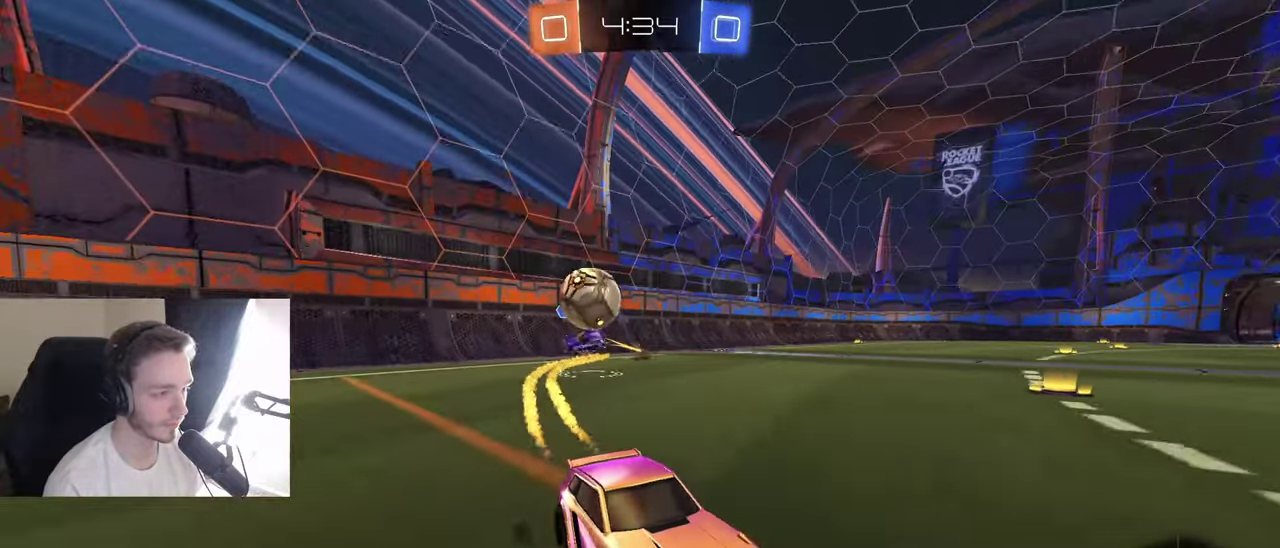
{"buttons": ["A", "L2"], "left_stick": "down", "right_stick": "center", "events": [[67, "B", "up"], [133, "L1", "down"], [200, "L1", "up"], [317, "R2", "up"], [350, "left_stick", "down-right"], [383, "L2", "down"], [417, "A", "down"], [467, "left_stick", "down"]]}
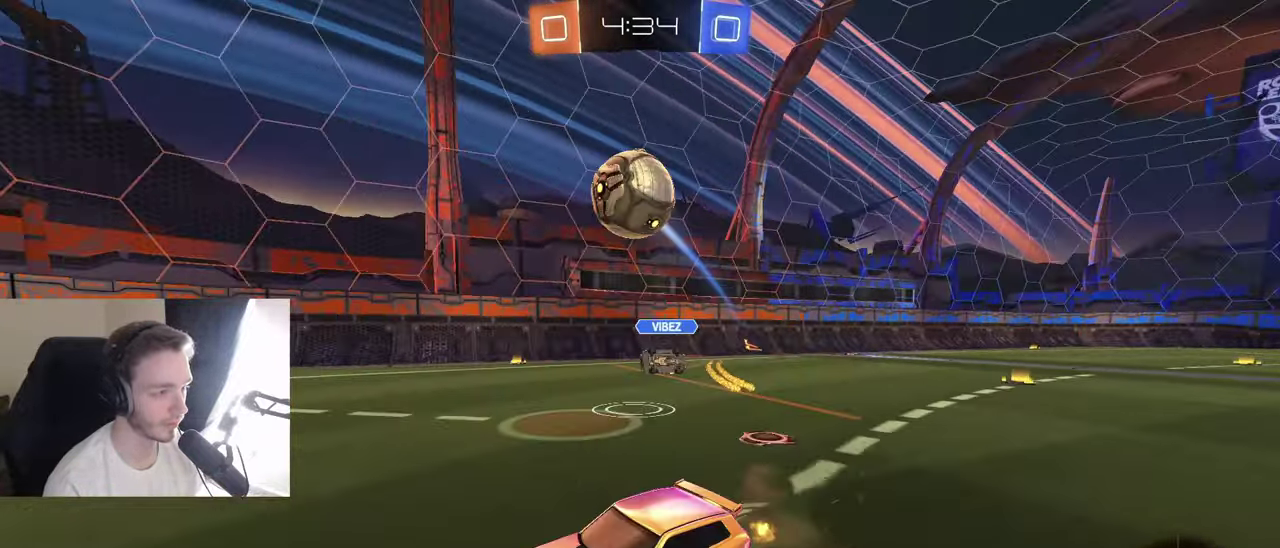
{"buttons": [], "left_stick": "up-right", "right_stick": "center", "events": [[83, "A", "up"], [100, "L2", "up"], [100, "left_stick", "center"], [150, "A", "down"], [250, "A", "up"], [267, "left_stick", "down"], [433, "left_stick", "up-right"]]}
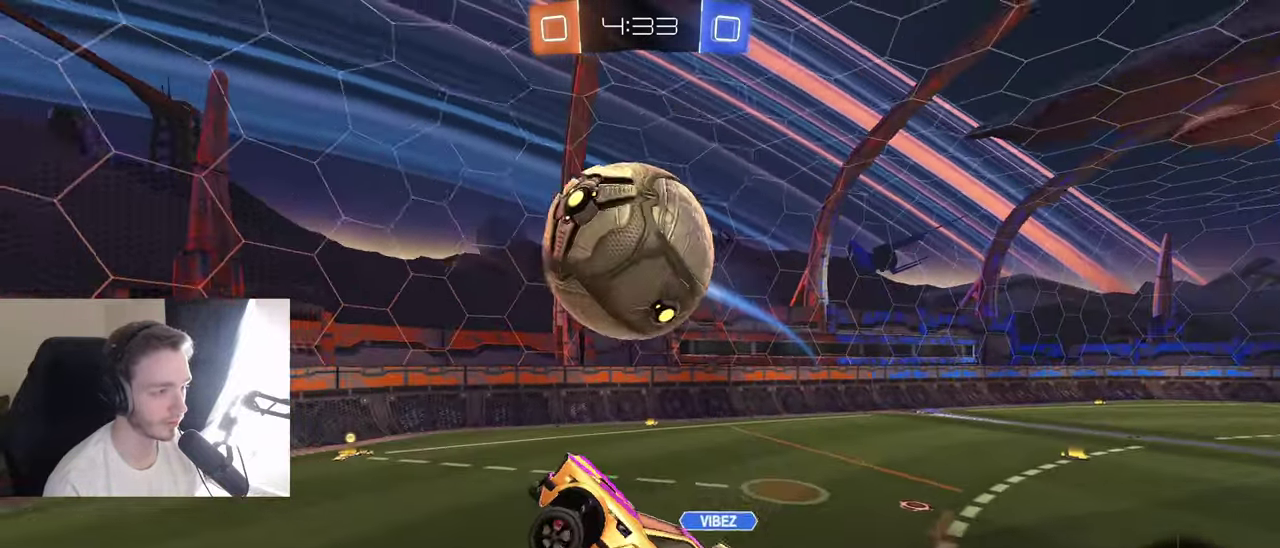
{"buttons": ["B", "X"], "left_stick": "up-right", "right_stick": "center", "events": [[50, "R1", "down"], [100, "B", "down"], [117, "left_stick", "right"], [183, "R1", "up"], [267, "X", "down"], [267, "left_stick", "left"], [367, "left_stick", "up-left"], [433, "left_stick", "up"], [500, "left_stick", "up-right"]]}
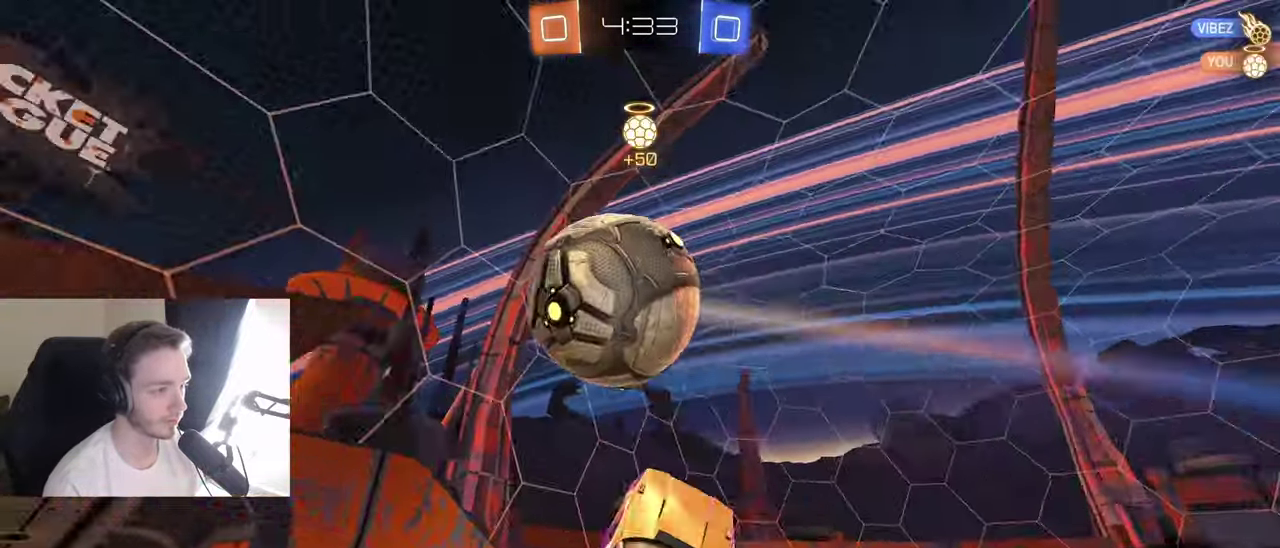
{"buttons": ["L1"], "left_stick": "left", "right_stick": "center", "events": [[100, "L1", "down"], [150, "X", "up"], [217, "L1", "up"], [217, "left_stick", "left"], [367, "L1", "down"], [467, "B", "up"]]}
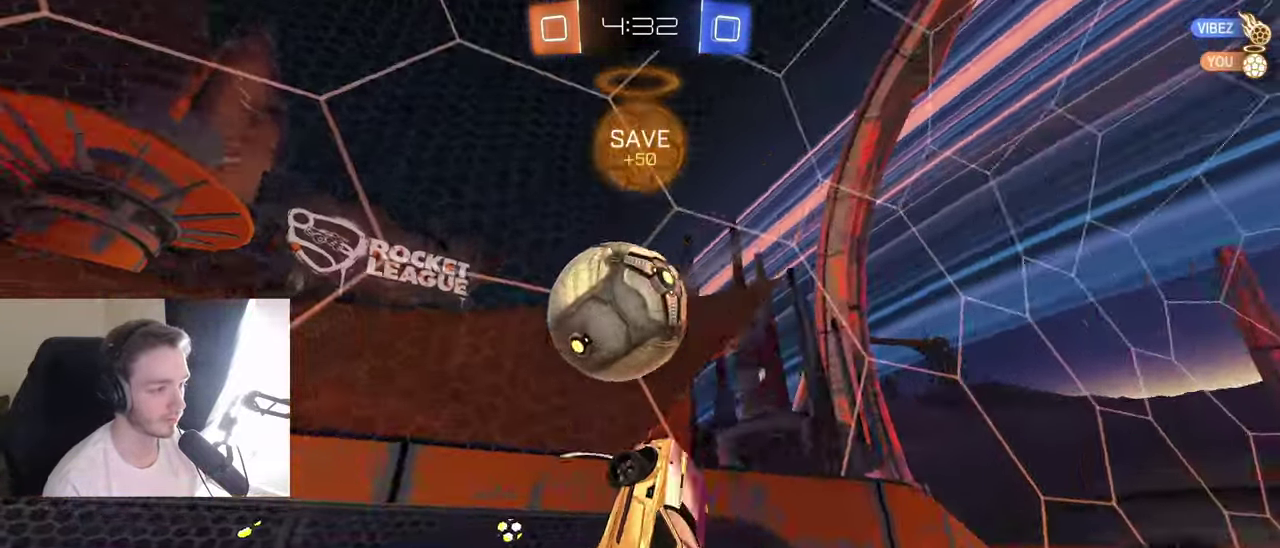
{"buttons": [], "left_stick": "down-left", "right_stick": "center", "events": [[50, "left_stick", "center"], [167, "left_stick", "down"], [250, "L2", "down"], [283, "A", "down"], [300, "left_stick", "down-left"], [417, "L1", "up"], [450, "L2", "up"], [500, "A", "up"]]}
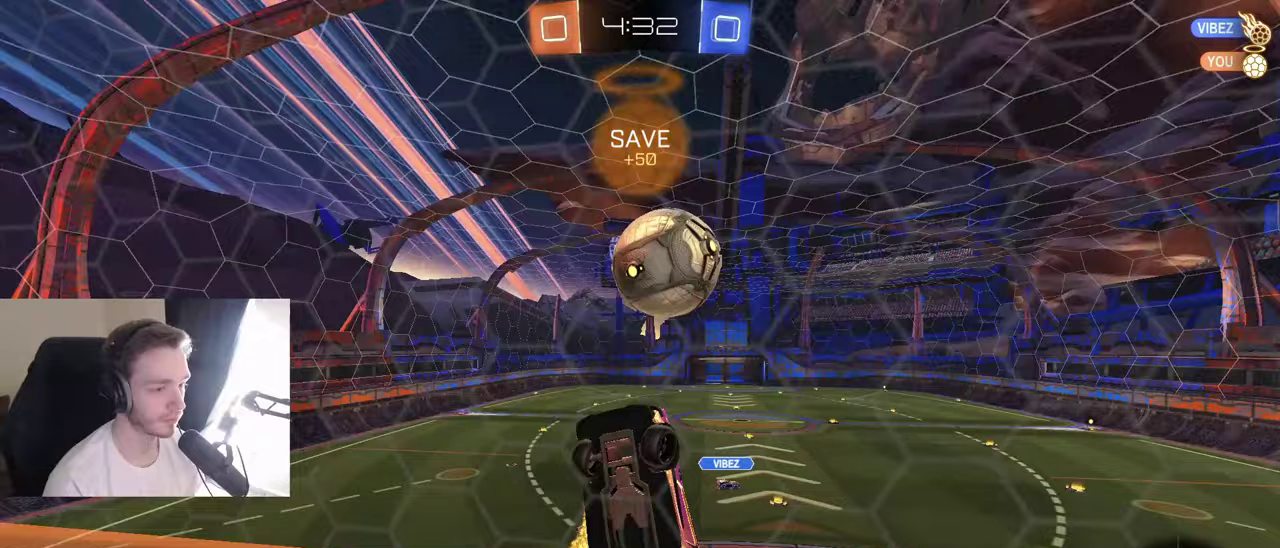
{"buttons": ["B", "X"], "left_stick": "up", "right_stick": "center", "events": [[100, "X", "down"], [117, "left_stick", "center"], [150, "B", "down"], [250, "left_stick", "down"], [483, "left_stick", "up"]]}
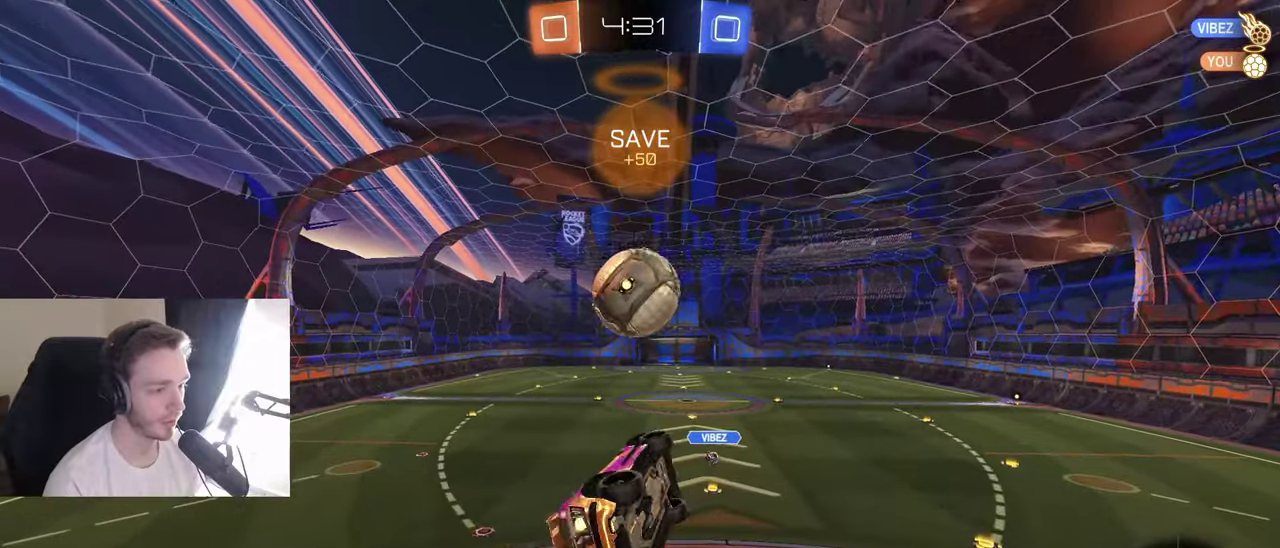
{"buttons": ["B", "R2"], "left_stick": "center", "right_stick": "center", "events": [[50, "left_stick", "center"], [83, "X", "up"], [117, "left_stick", "left"], [250, "left_stick", "center"], [283, "R2", "down"]]}
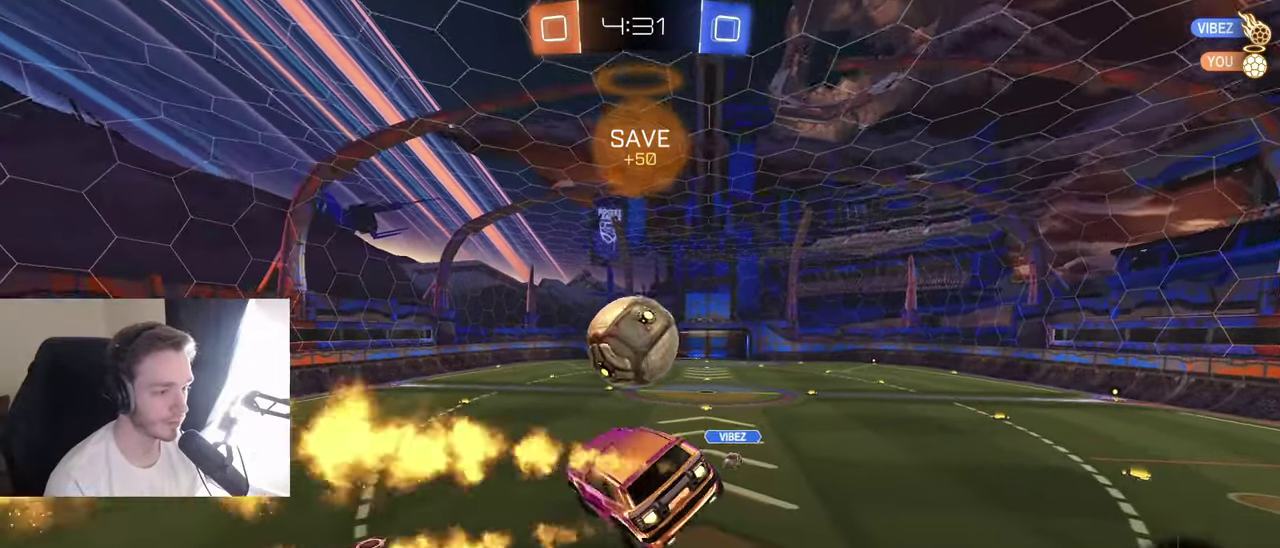
{"buttons": ["B", "R2"], "left_stick": "center", "right_stick": "center", "events": [[67, "left_stick", "up"], [150, "left_stick", "center"], [183, "A", "down"], [300, "left_stick", "right"], [350, "A", "up"], [350, "left_stick", "up-right"], [500, "left_stick", "center"]]}
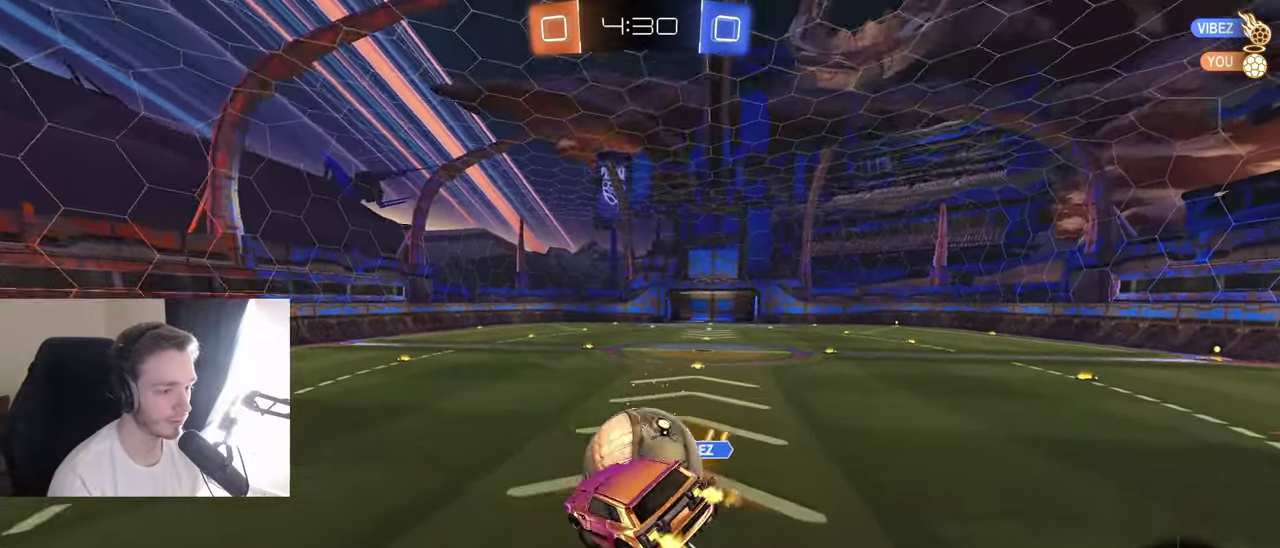
{"buttons": ["R2"], "left_stick": "center", "right_stick": "center", "events": [[100, "left_stick", "up"], [117, "L1", "down"], [233, "left_stick", "center"], [250, "L1", "up"], [283, "B", "up"], [350, "left_stick", "down-left"], [400, "left_stick", "center"]]}
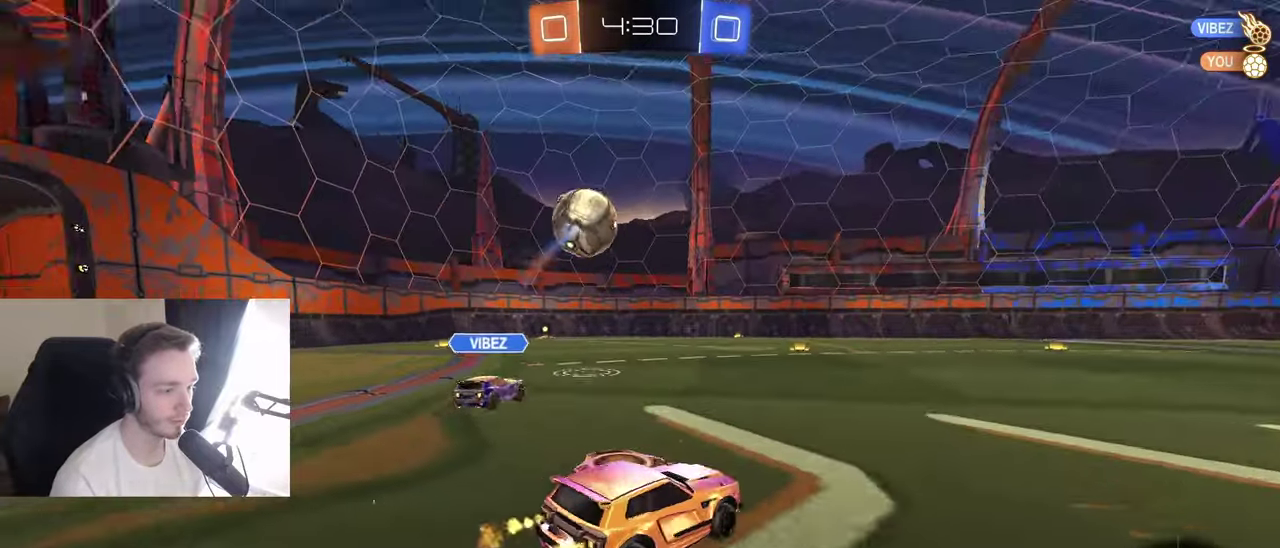
{"buttons": ["R2"], "left_stick": "left", "right_stick": "center", "events": [[50, "left_stick", "left"]]}